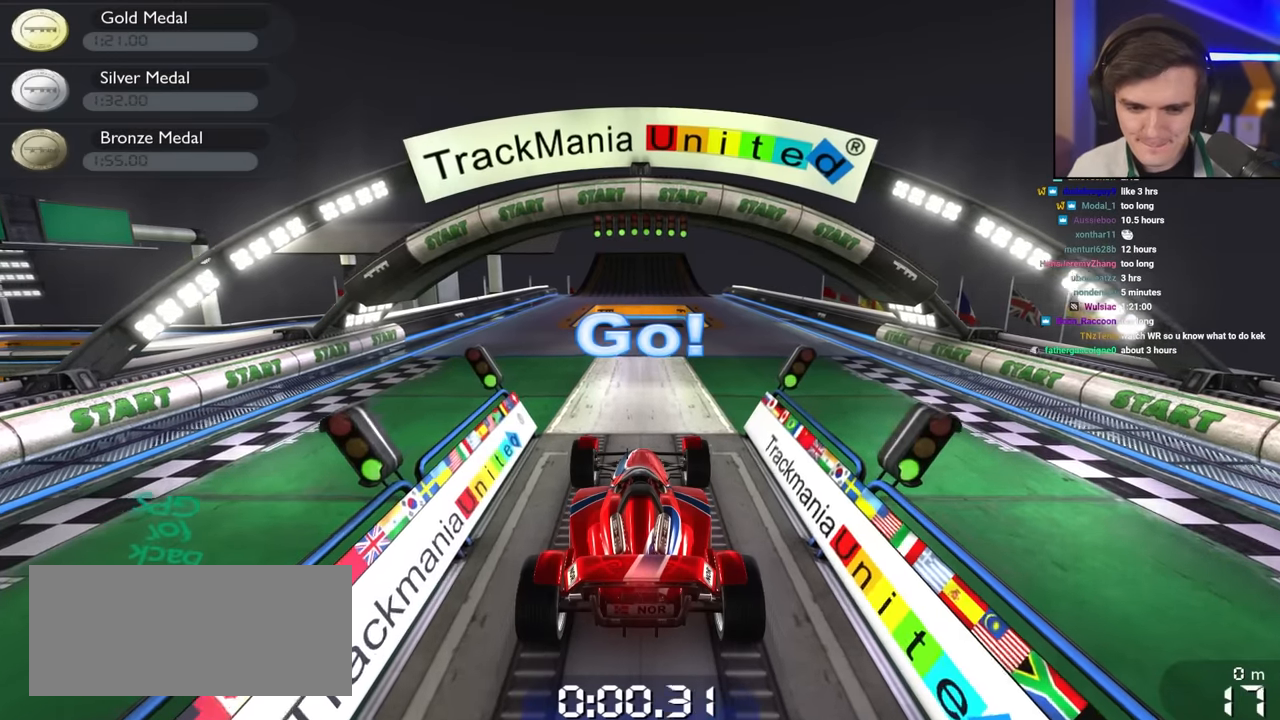
Gameplay with keyboard; each line is a JSON object with the keys held at the frame after it. "events" lists presses ("down") and releases ("up") of "brake", "down", "left", "right" and "up" between this image and that frame as [ms after this image, input, new state], when the widget could be followed in between. No other keys are recorded. Mouse input is not recorded. Key names are as the overlay labels them; some are game actions (e.g. jump) rather than physical keys.
{"keys": ["up"], "events": [[367, "right", "down"], [500, "right", "up"]]}
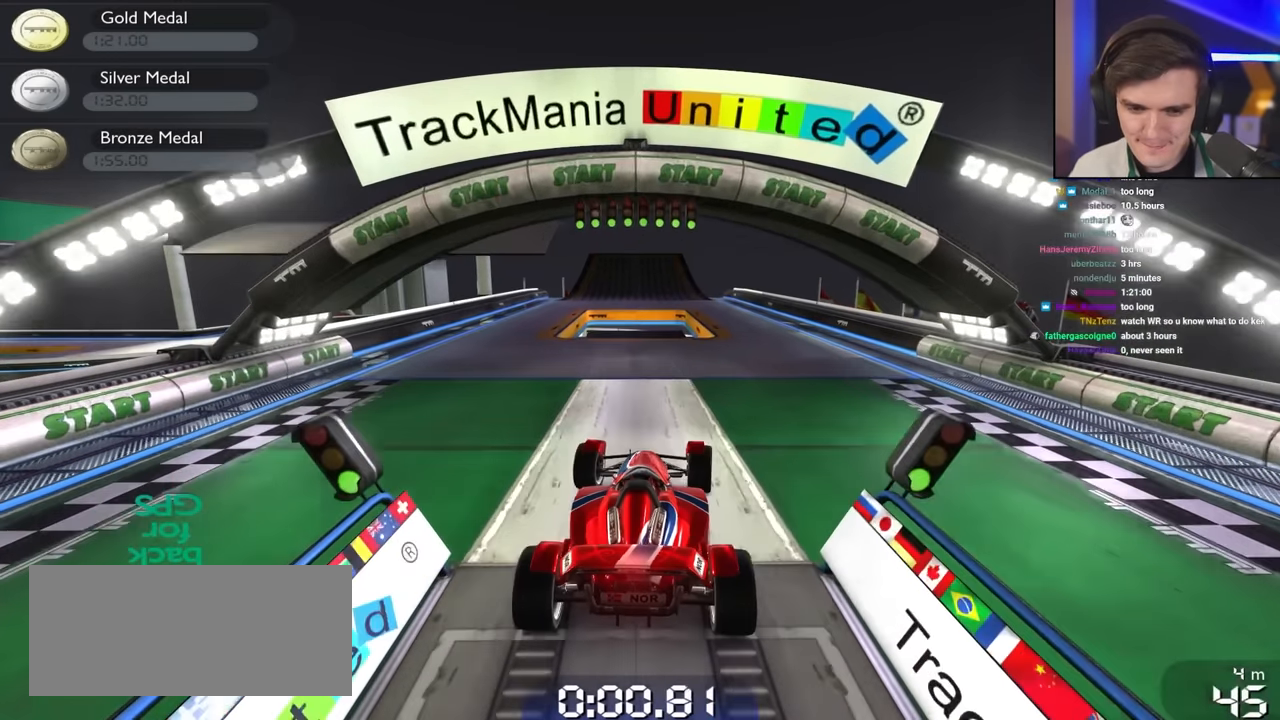
{"keys": ["up"], "events": [[133, "right", "down"], [233, "right", "up"], [333, "right", "down"], [417, "right", "up"]]}
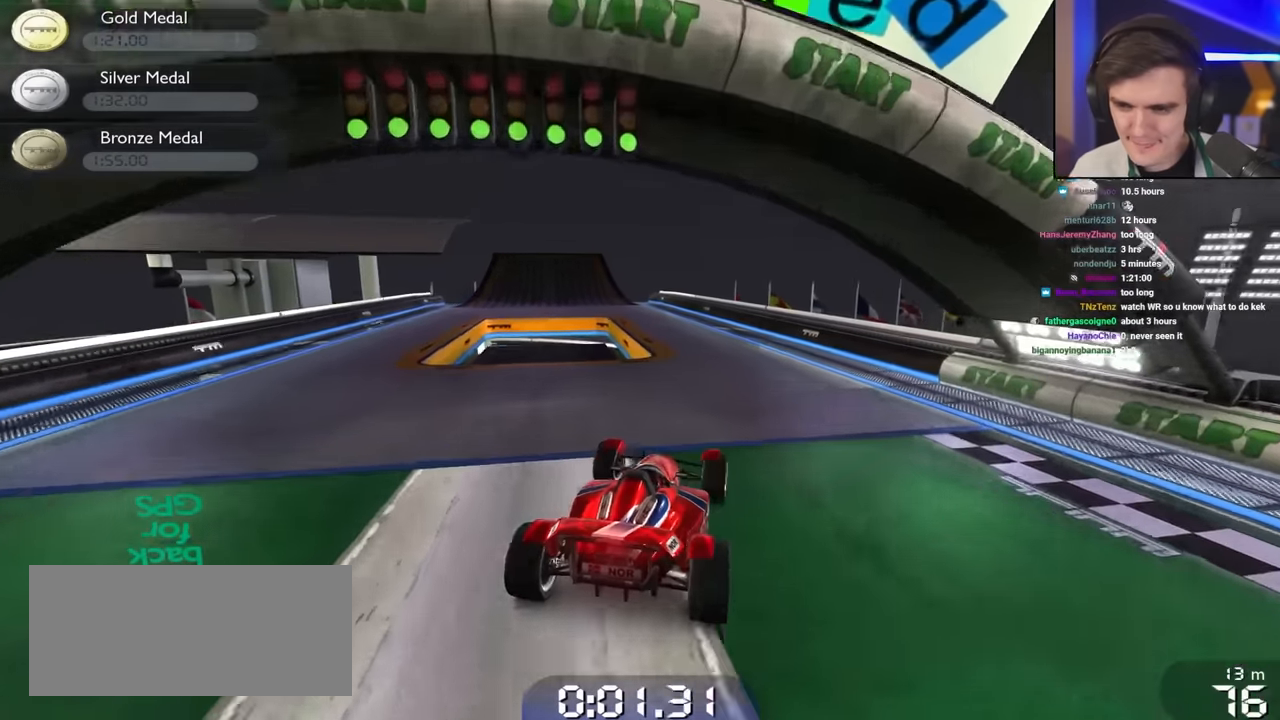
{"keys": ["up"], "events": [[117, "left", "down"], [200, "left", "up"], [433, "left", "down"], [483, "left", "up"]]}
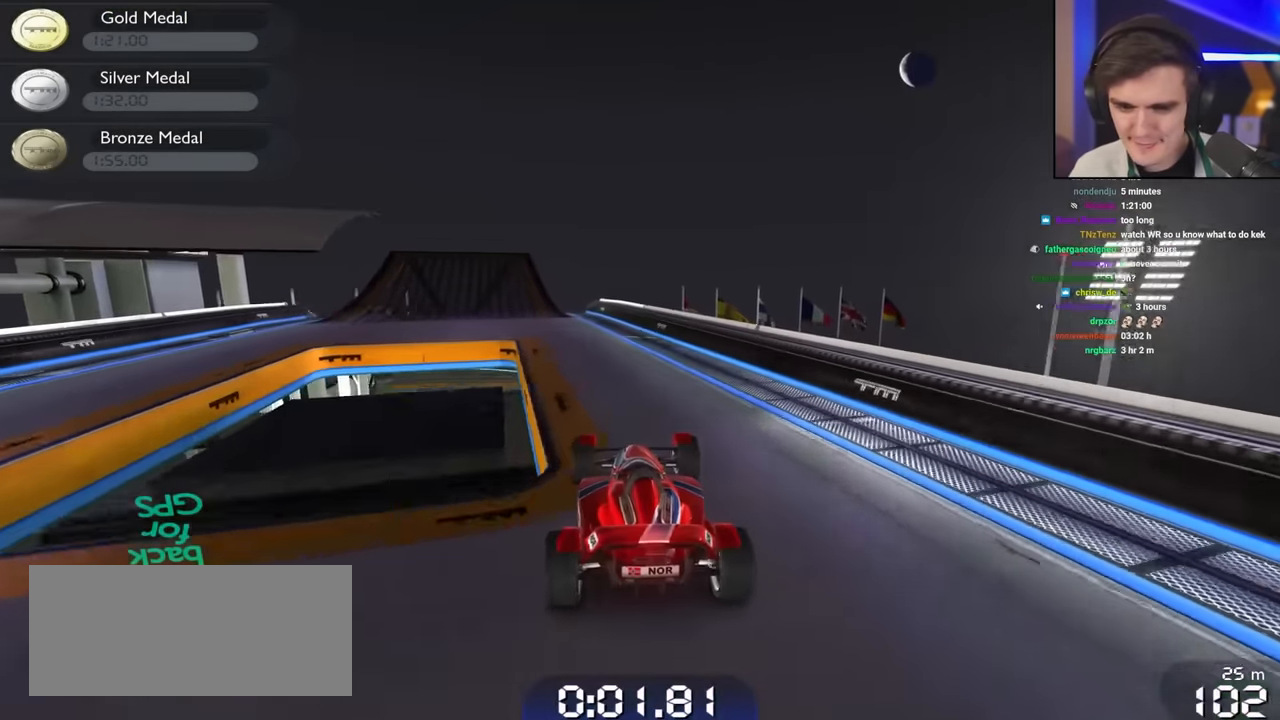
{"keys": ["left", "up"], "events": [[500, "left", "down"]]}
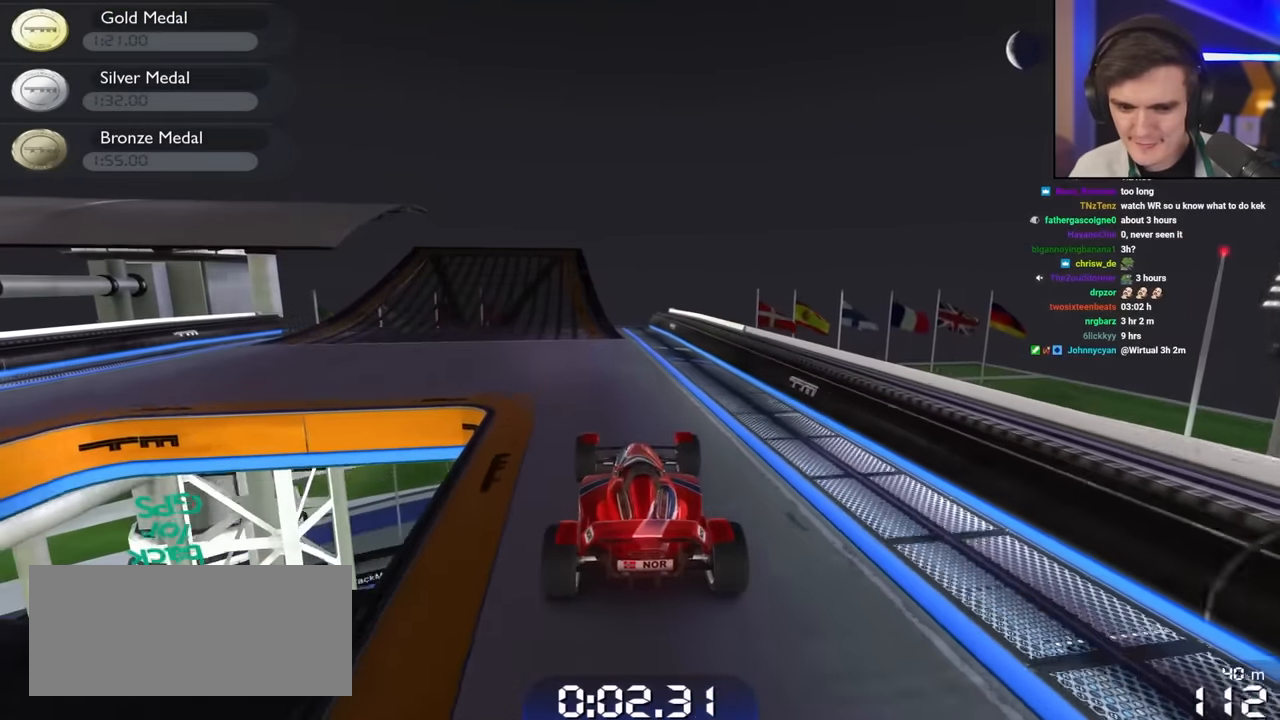
{"keys": ["up"], "events": [[100, "left", "up"], [233, "left", "down"], [383, "left", "up"]]}
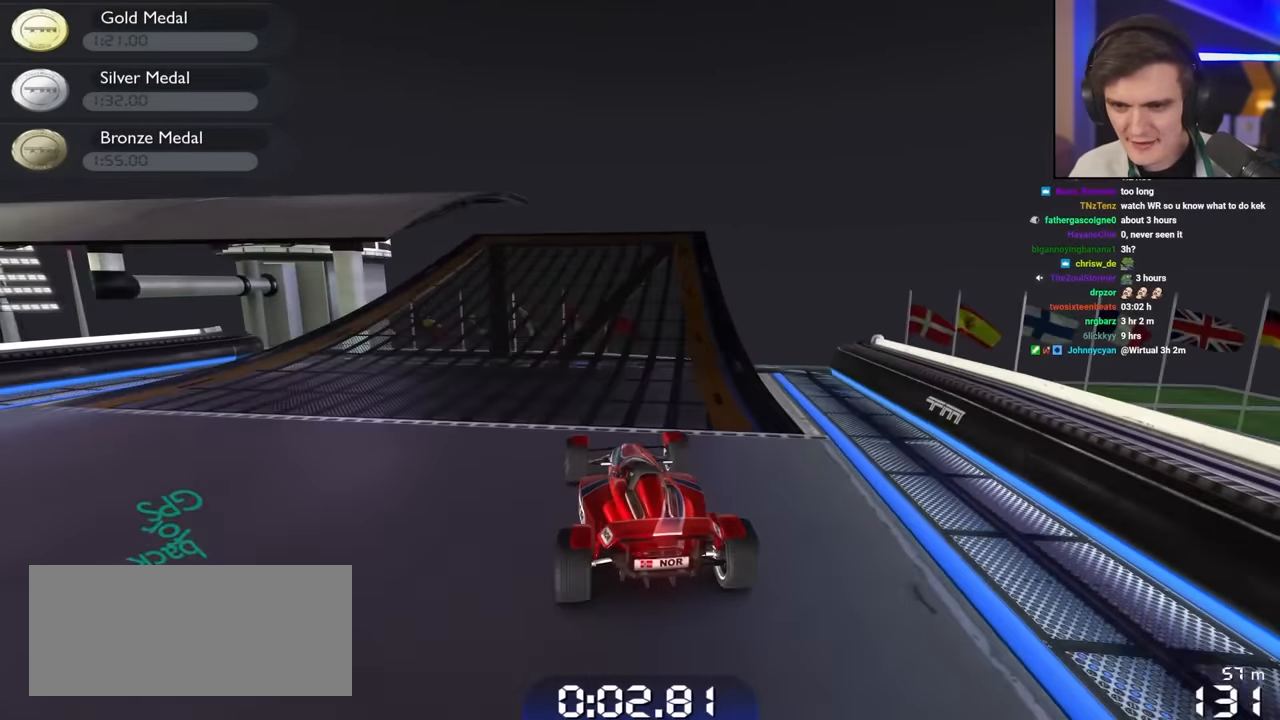
{"keys": ["left", "up"], "events": [[150, "left", "down"]]}
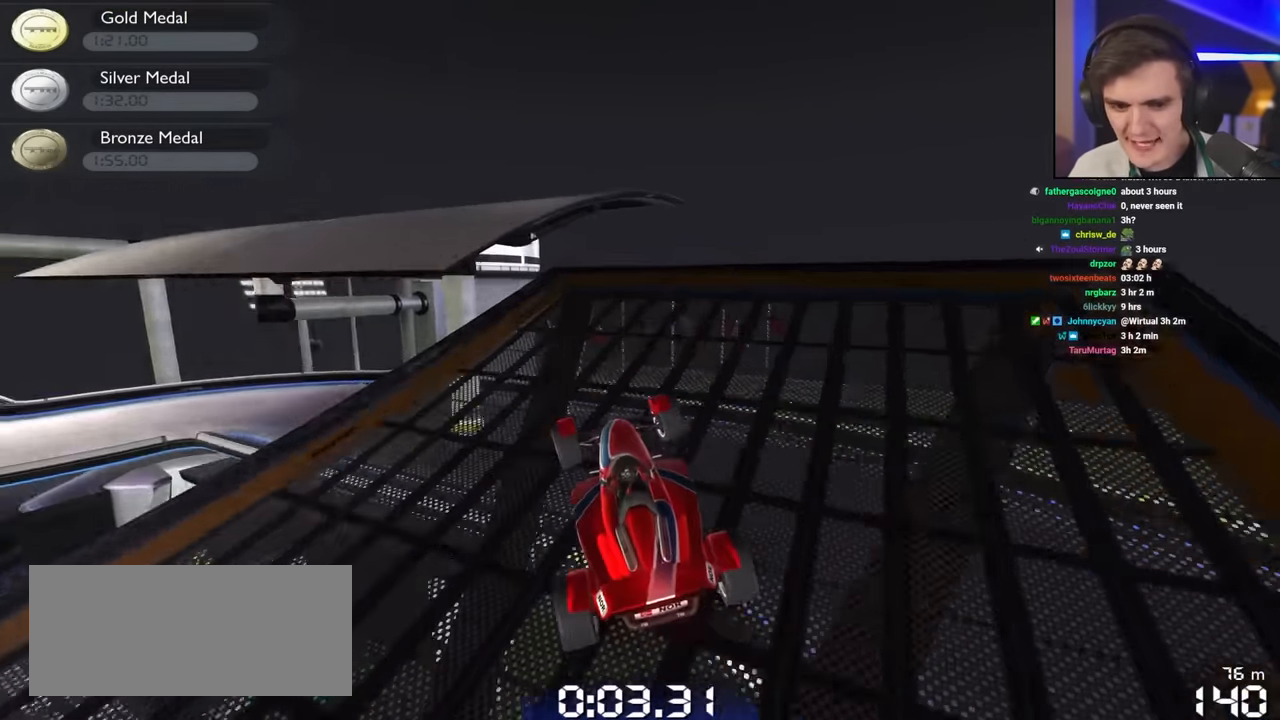
{"keys": ["left", "up"], "events": [[83, "left", "up"], [217, "left", "down"], [317, "left", "up"], [450, "left", "down"]]}
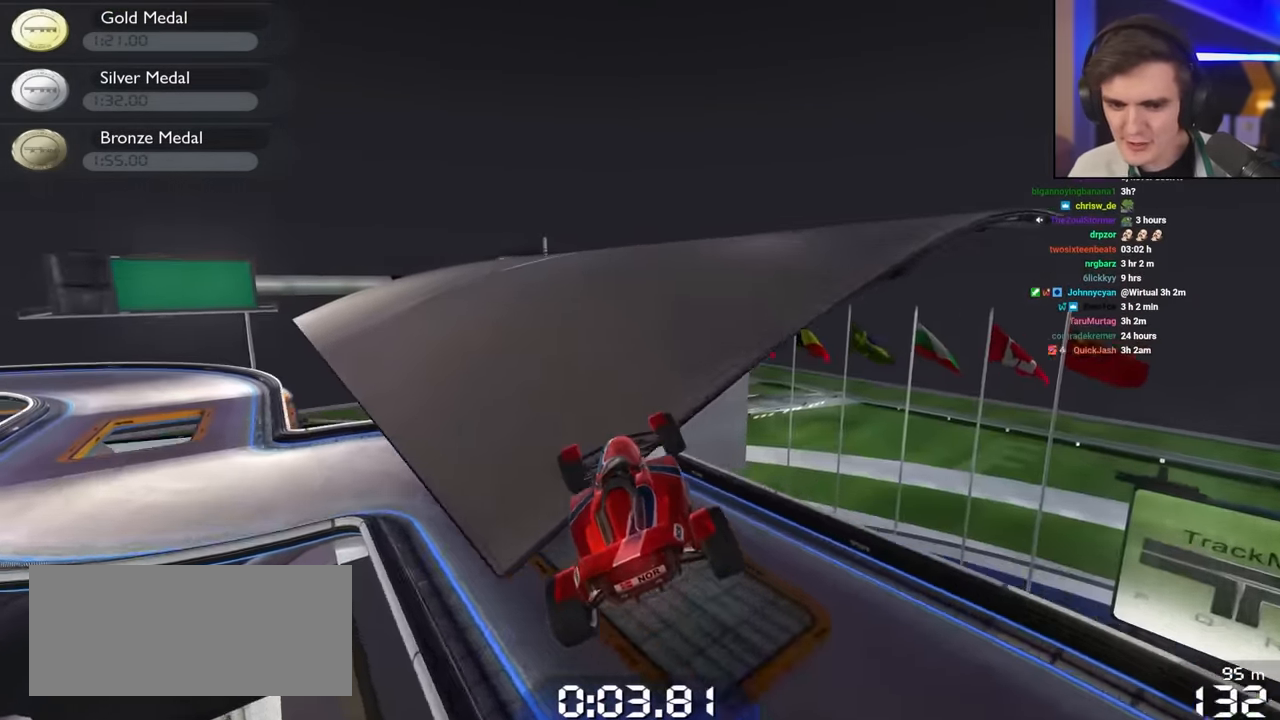
{"keys": ["left", "up"], "events": []}
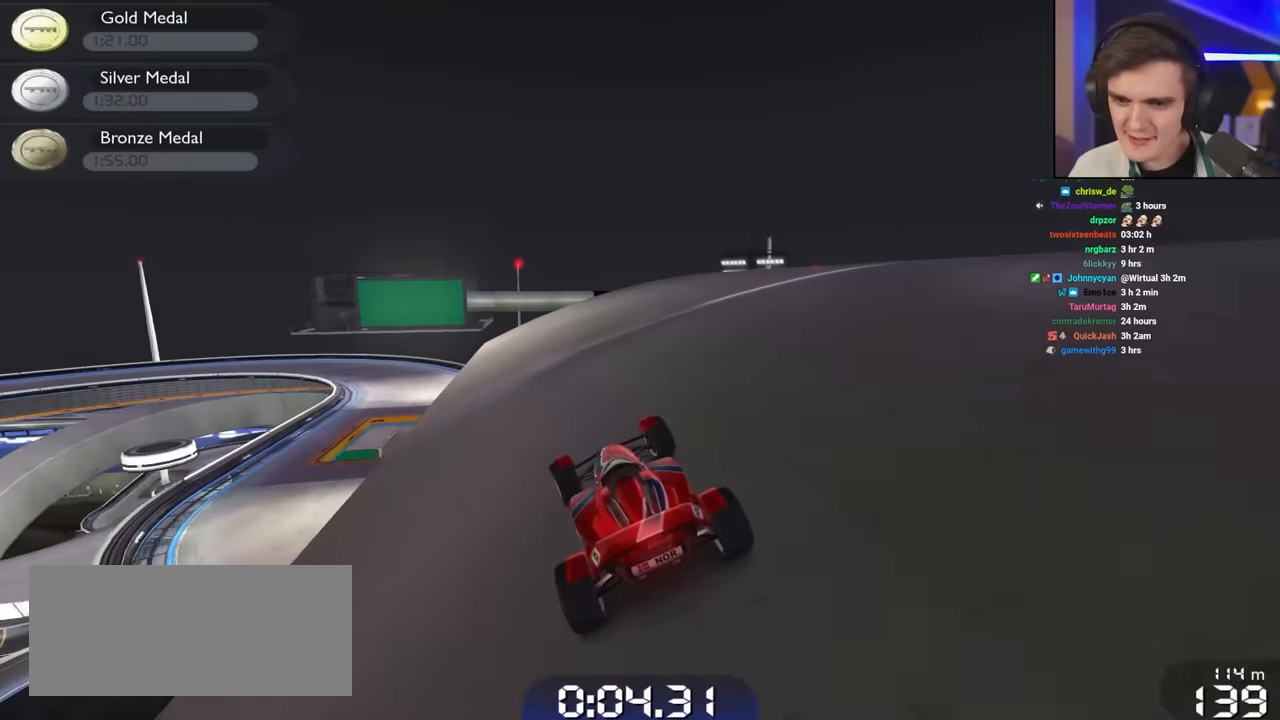
{"keys": ["up"], "events": [[67, "left", "up"], [300, "left", "down"], [350, "left", "up"]]}
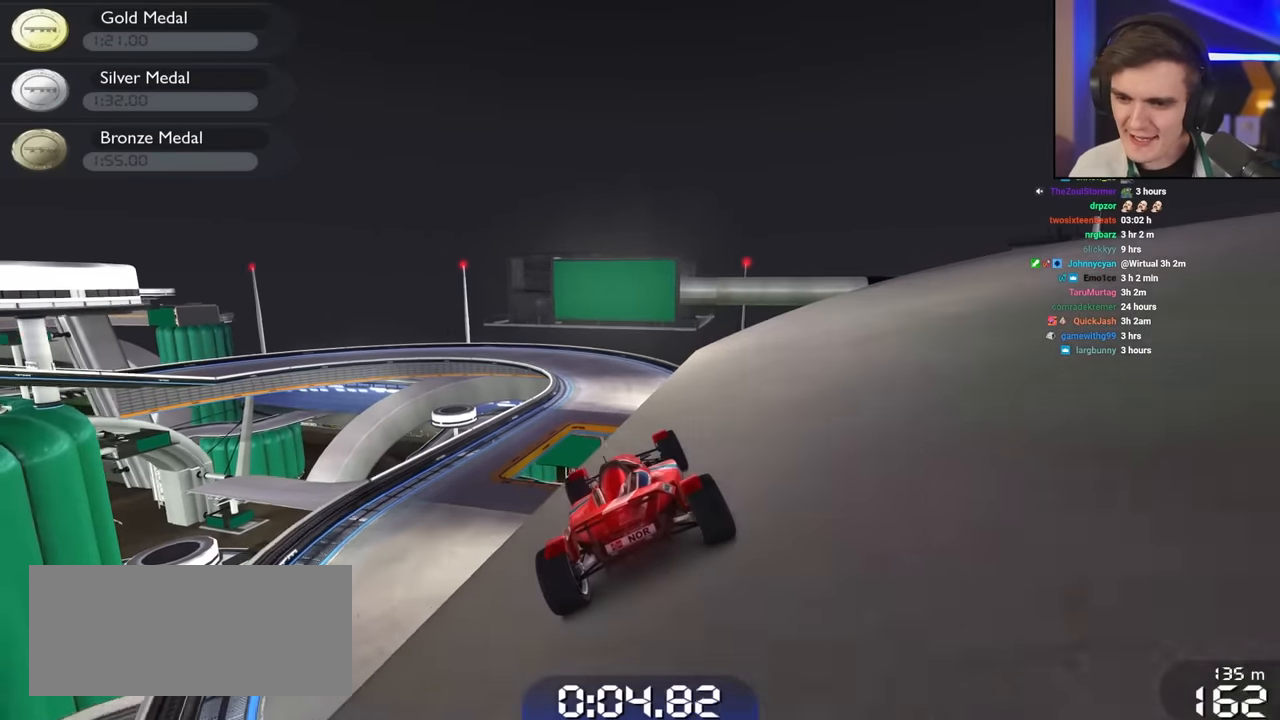
{"keys": ["right", "up"], "events": [[117, "left", "down"], [217, "left", "up"], [400, "right", "down"]]}
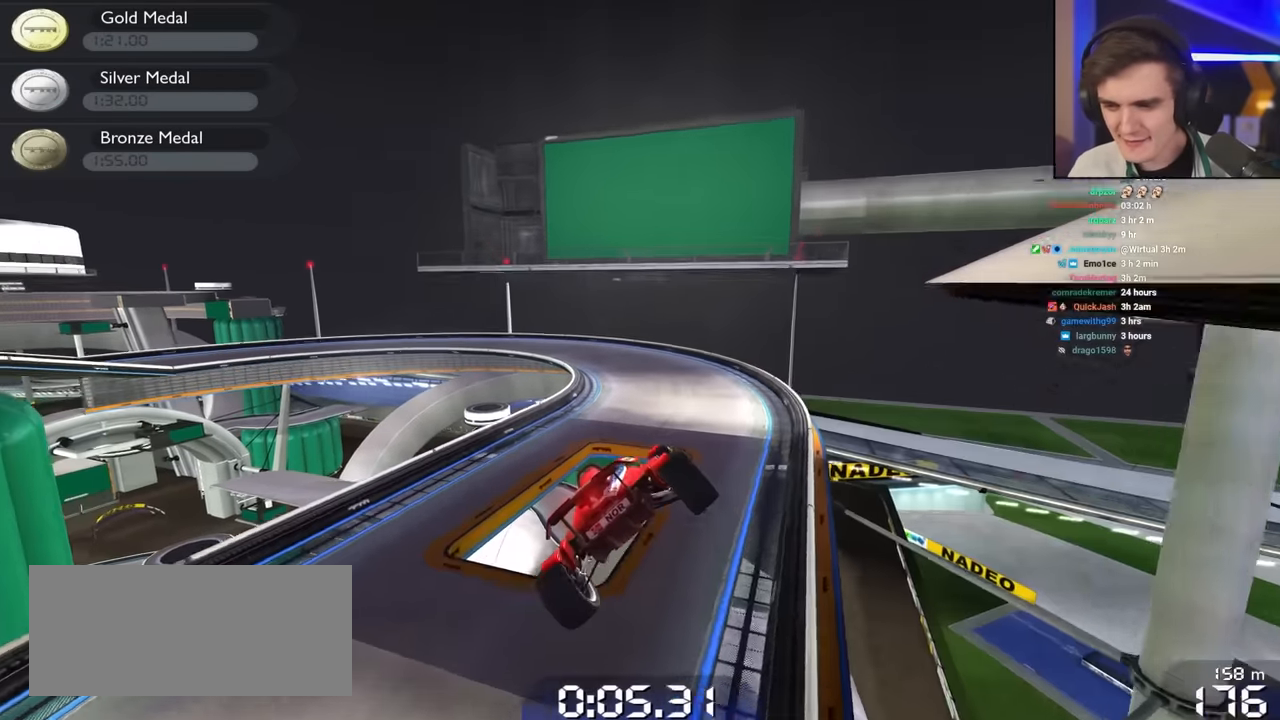
{"keys": ["up"], "events": [[417, "right", "up"]]}
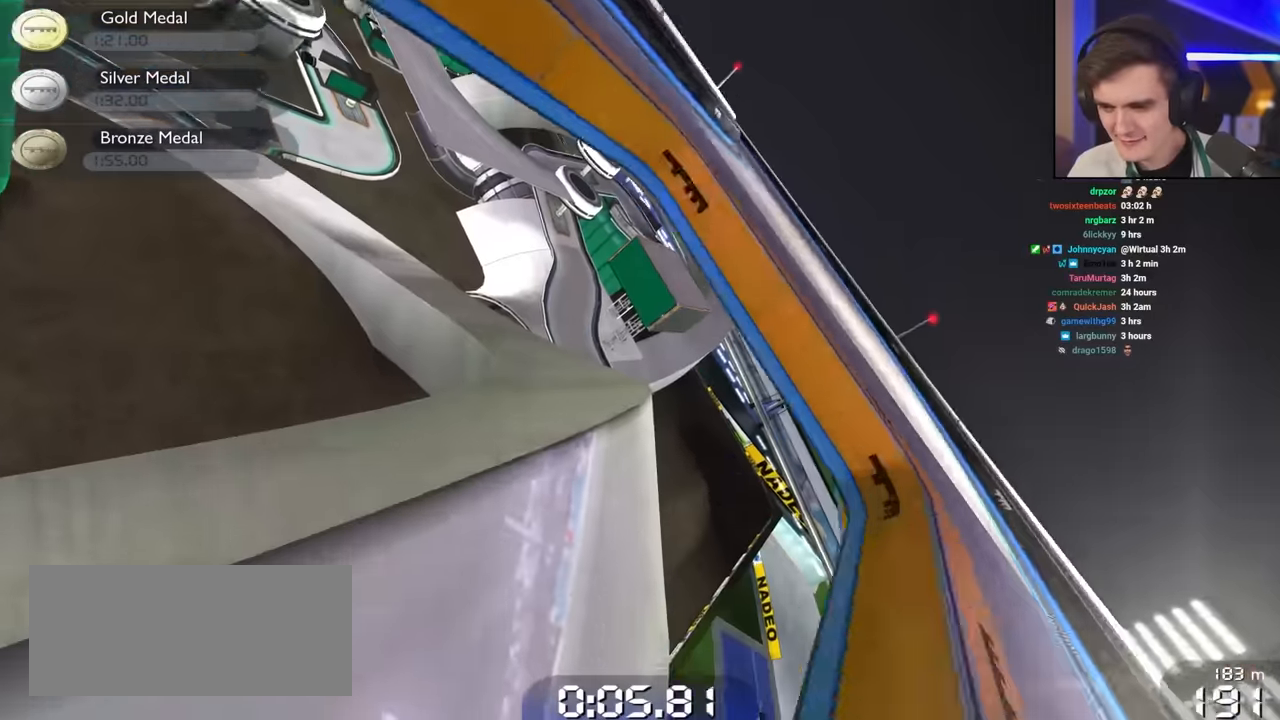
{"keys": ["up"], "events": [[17, "brake", "down"], [50, "left", "down"], [117, "brake", "up"], [500, "left", "up"]]}
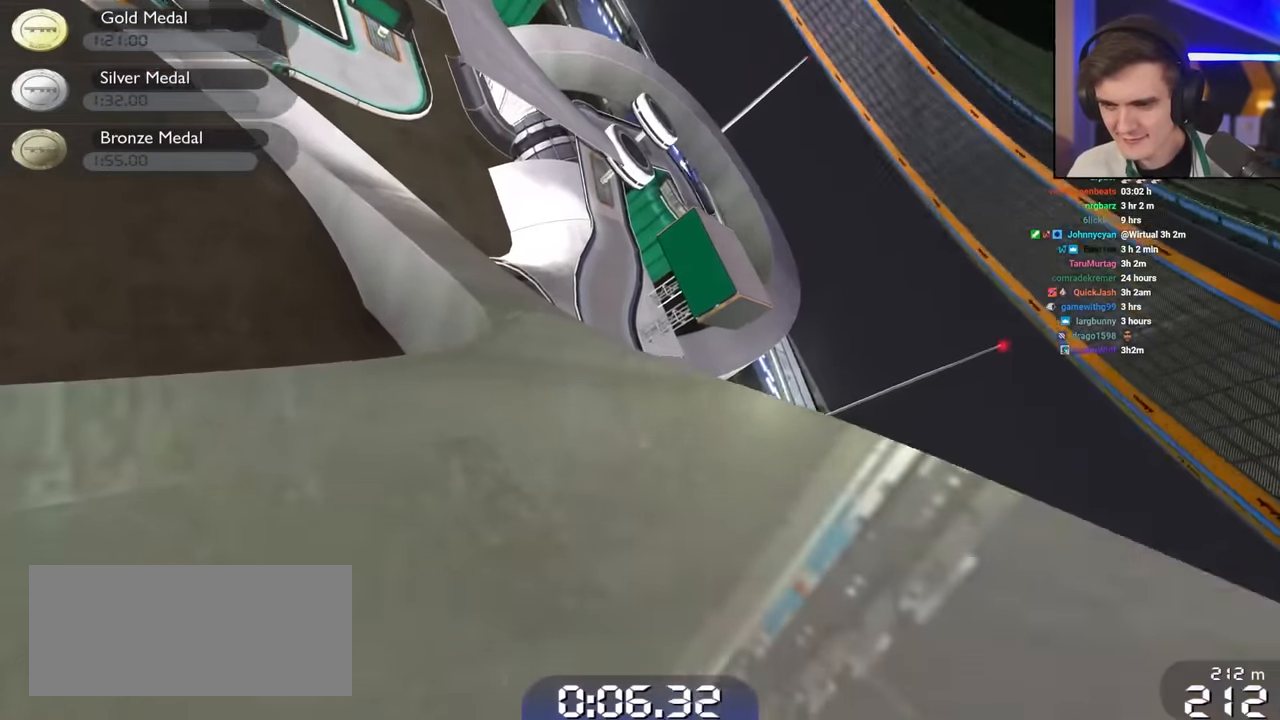
{"keys": ["up"], "events": [[100, "left", "down"], [234, "left", "up"], [334, "left", "down"], [434, "left", "up"]]}
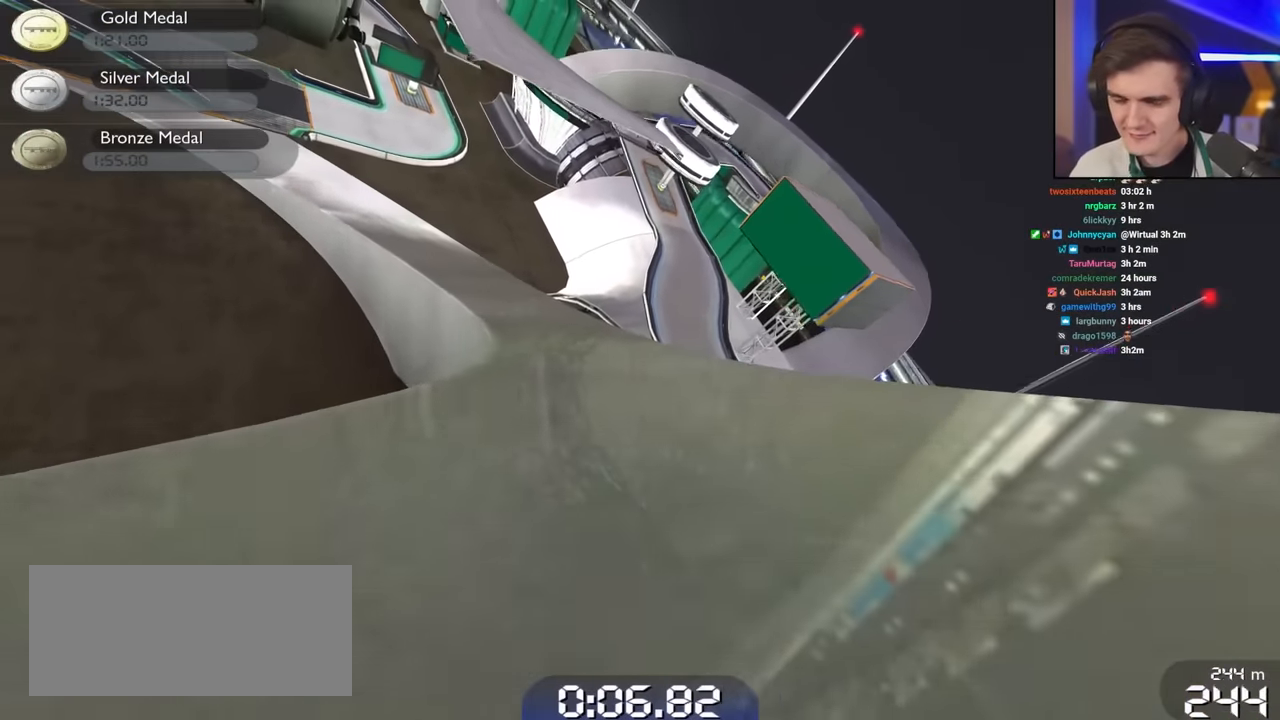
{"keys": ["up"], "events": [[200, "left", "down"], [350, "left", "up"]]}
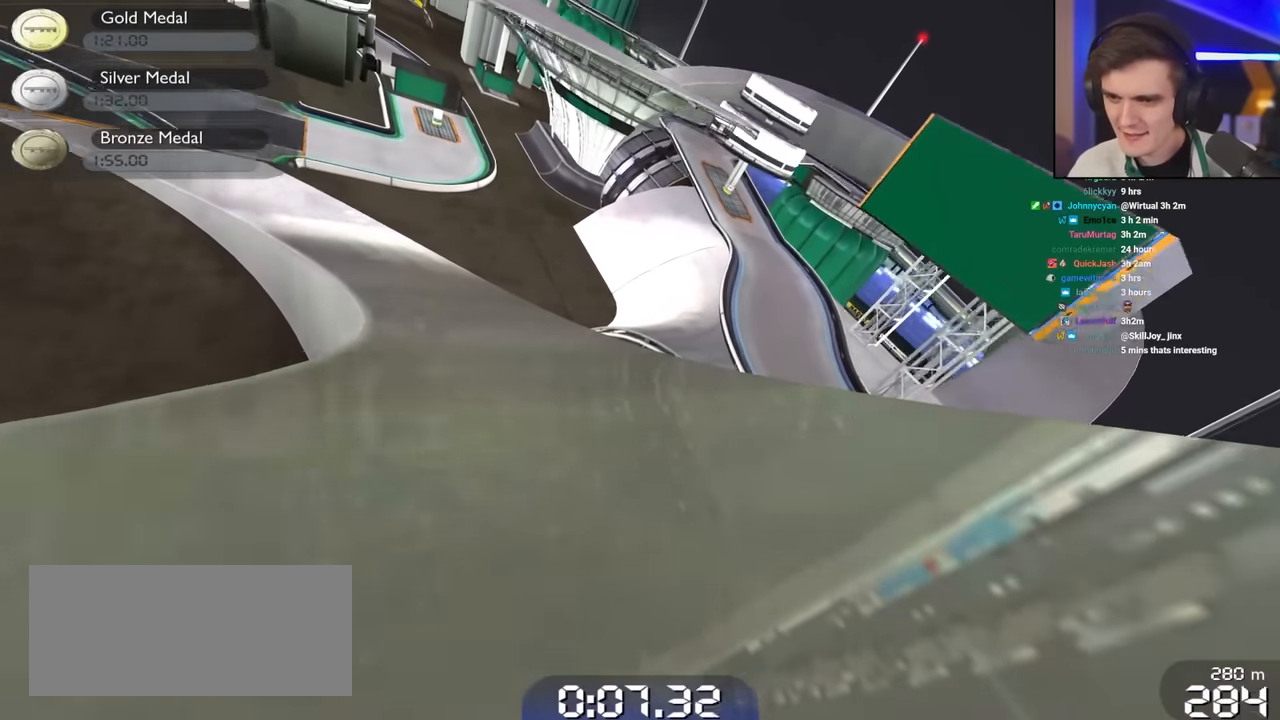
{"keys": ["left", "up"], "events": [[217, "right", "down"], [450, "left", "down"], [450, "right", "up"]]}
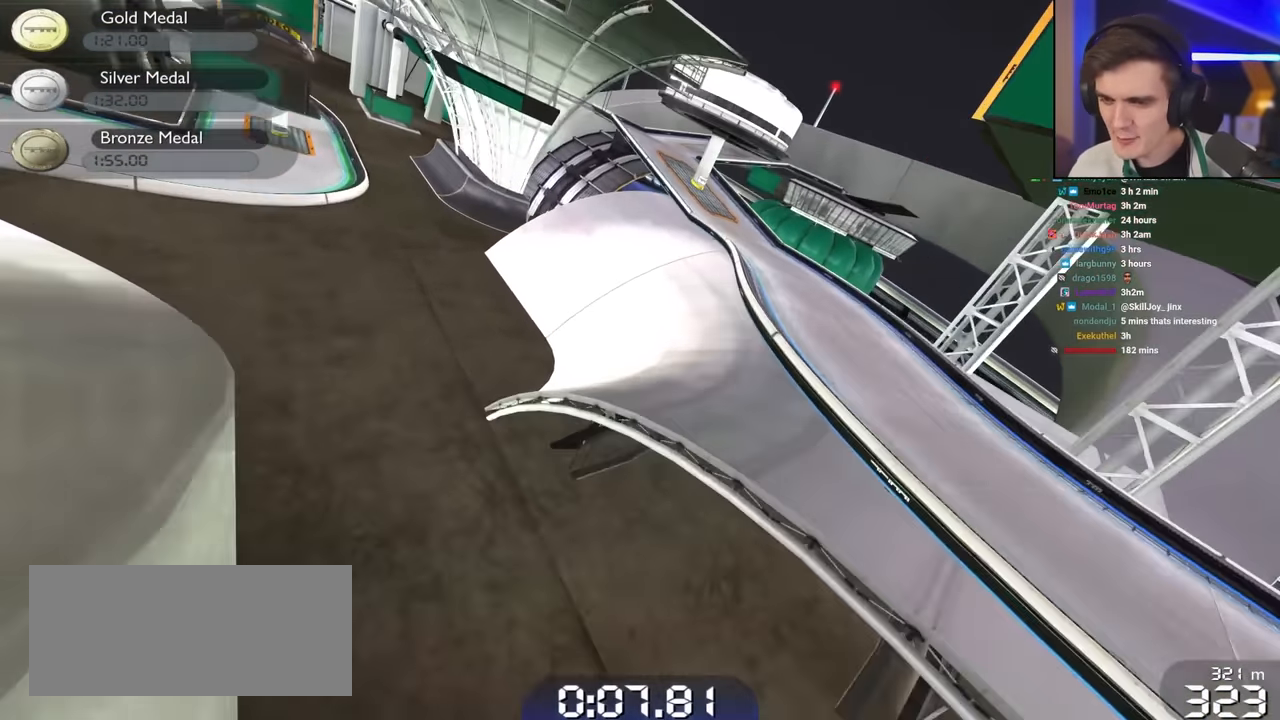
{"keys": ["left", "up"], "events": []}
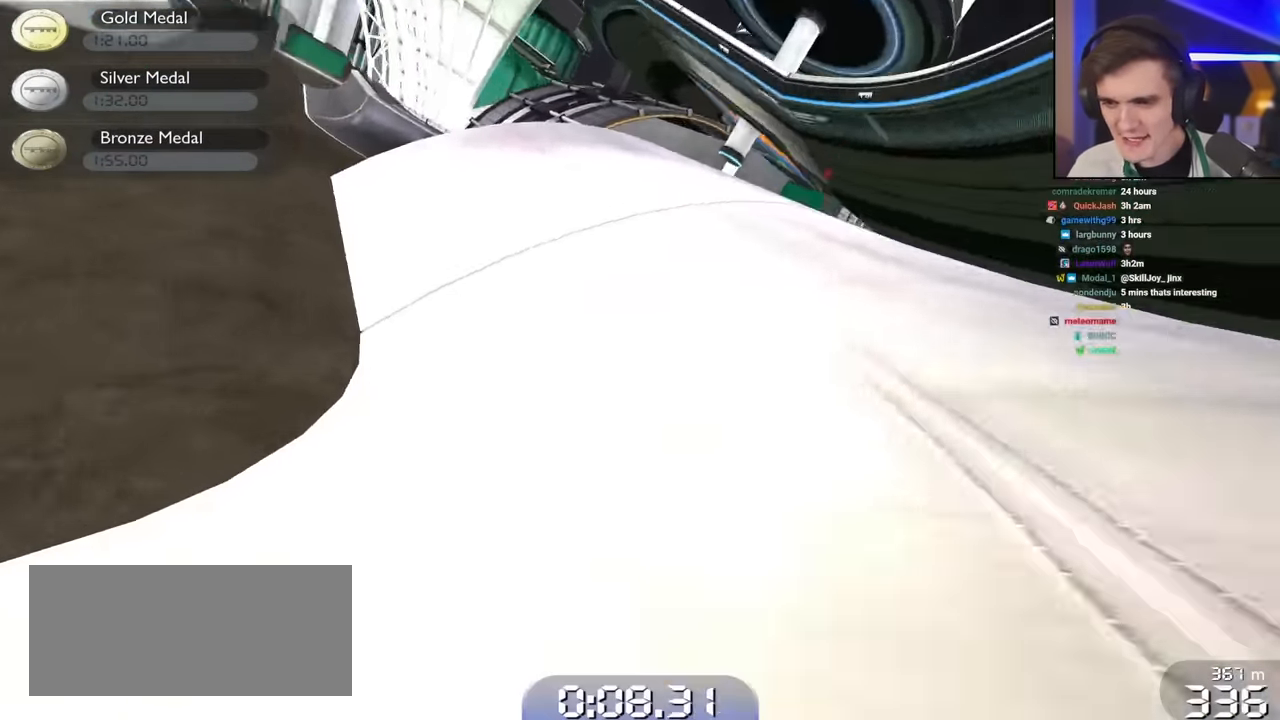
{"keys": ["left", "up"], "events": []}
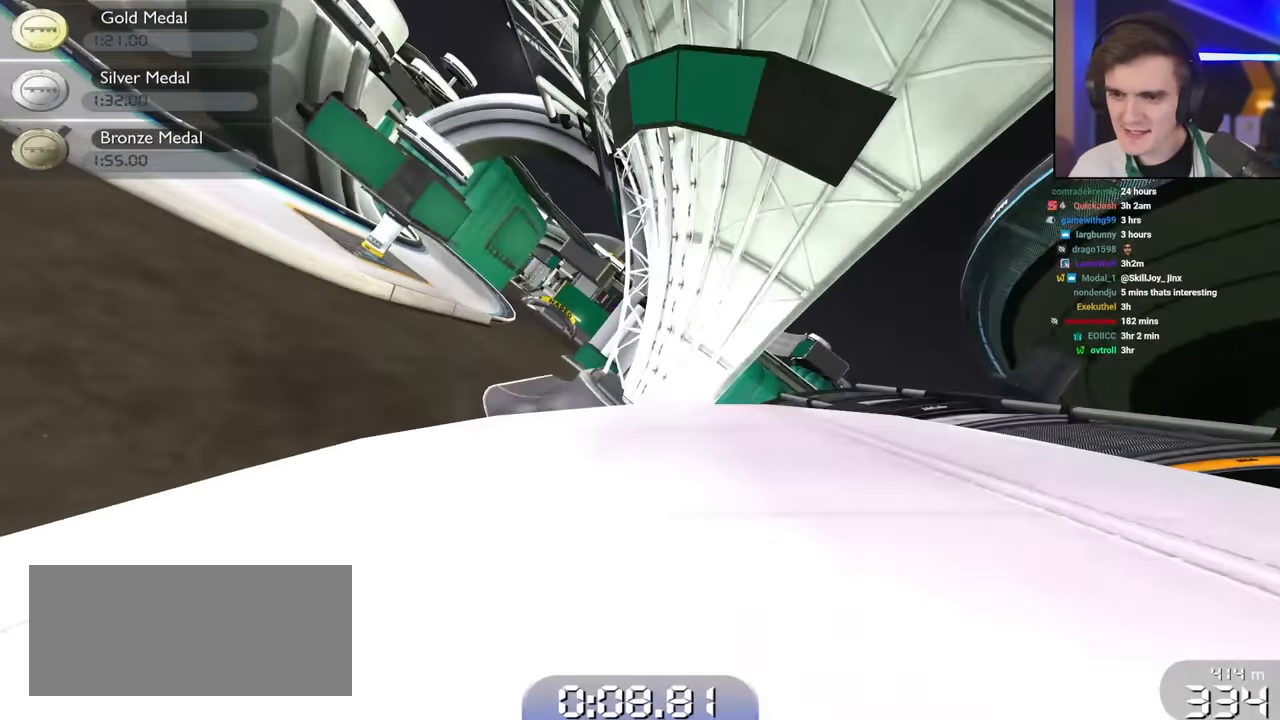
{"keys": ["up"], "events": [[134, "left", "up"], [167, "right", "down"], [450, "right", "up"]]}
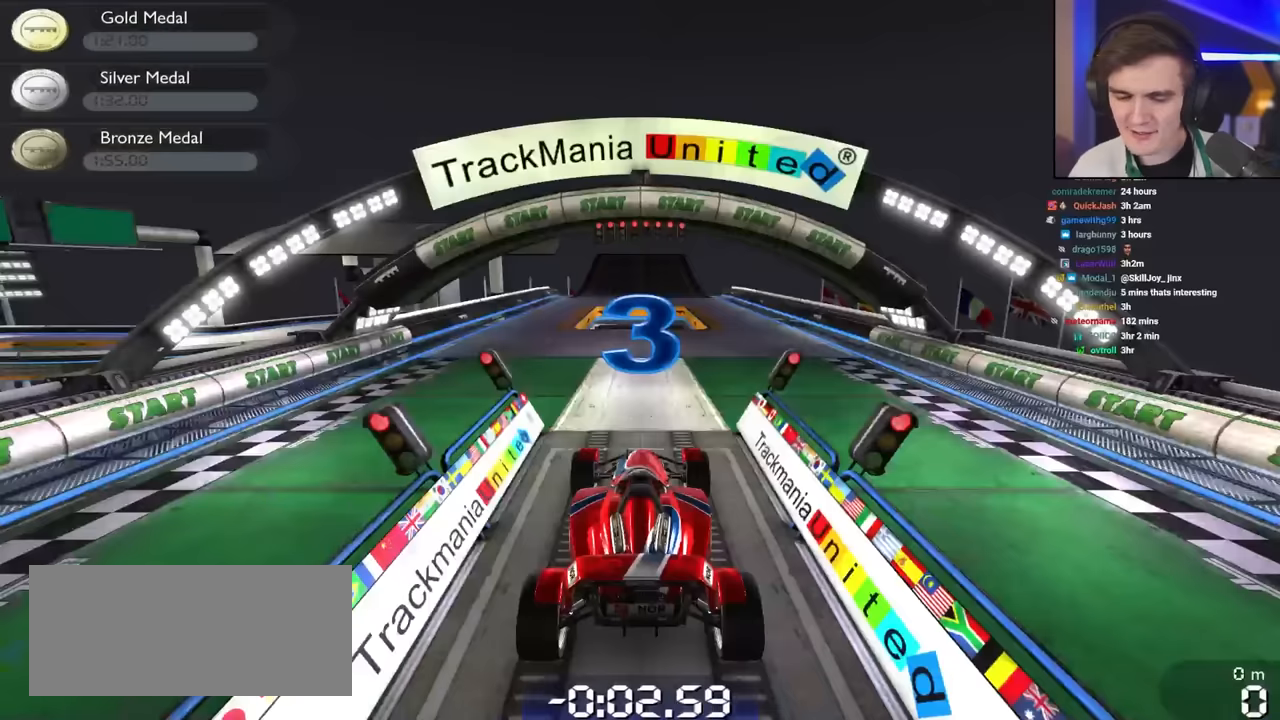
{"keys": ["up"], "events": []}
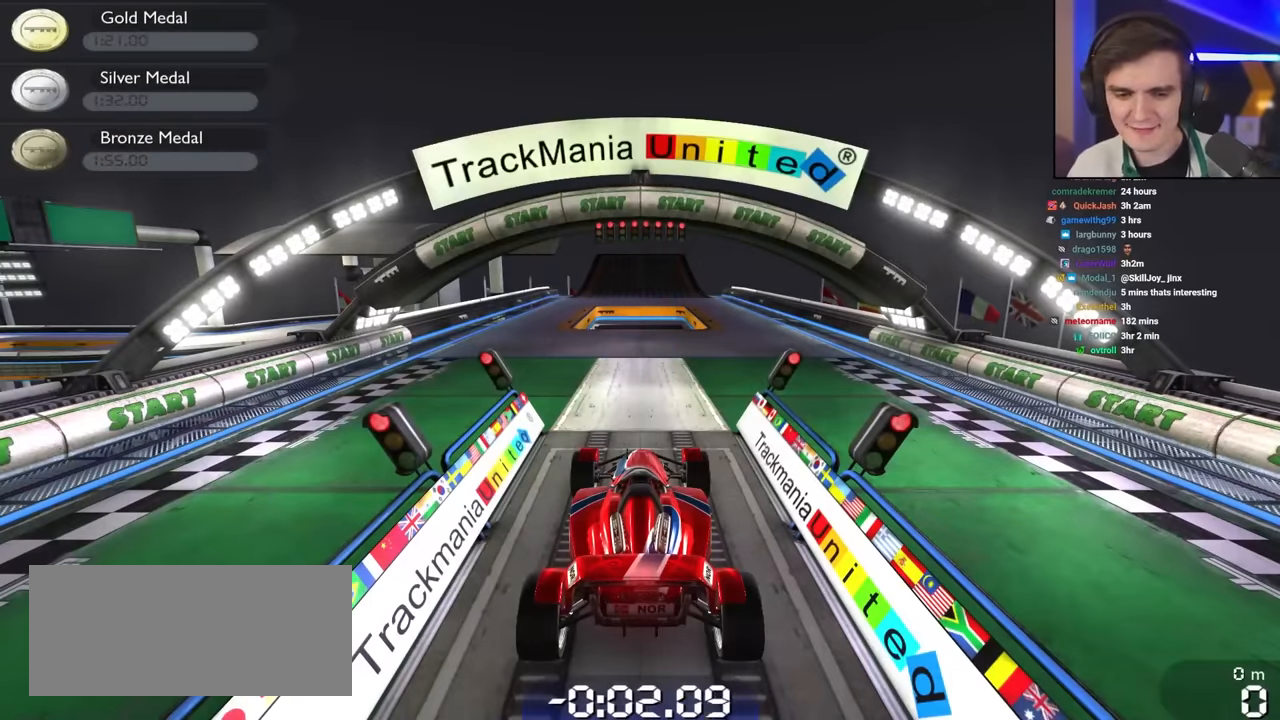
{"keys": ["up"], "events": []}
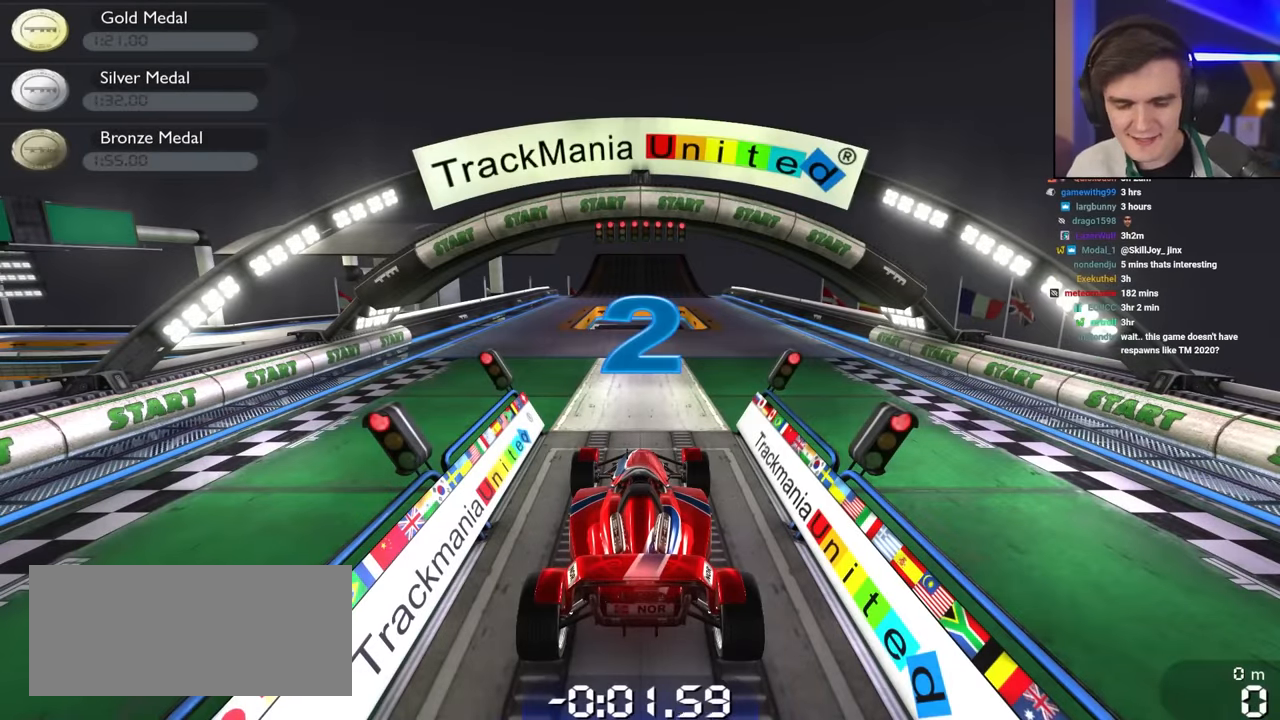
{"keys": ["up"], "events": []}
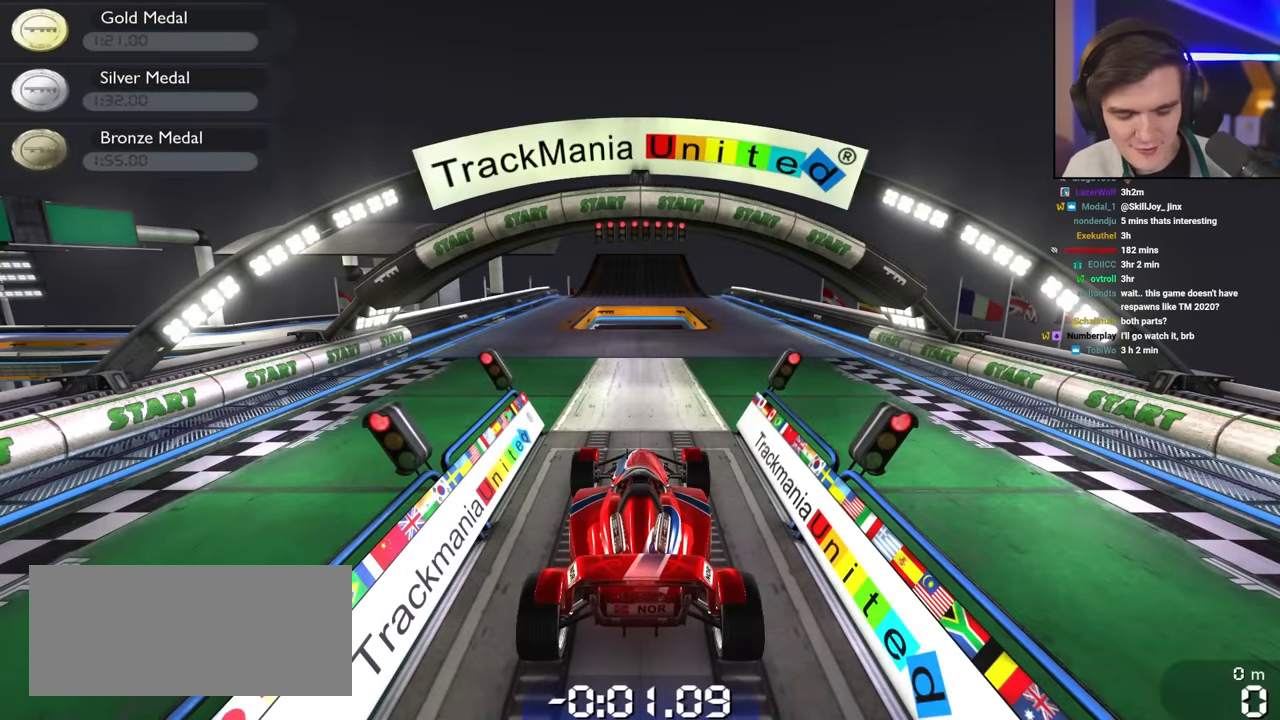
{"keys": ["up"], "events": []}
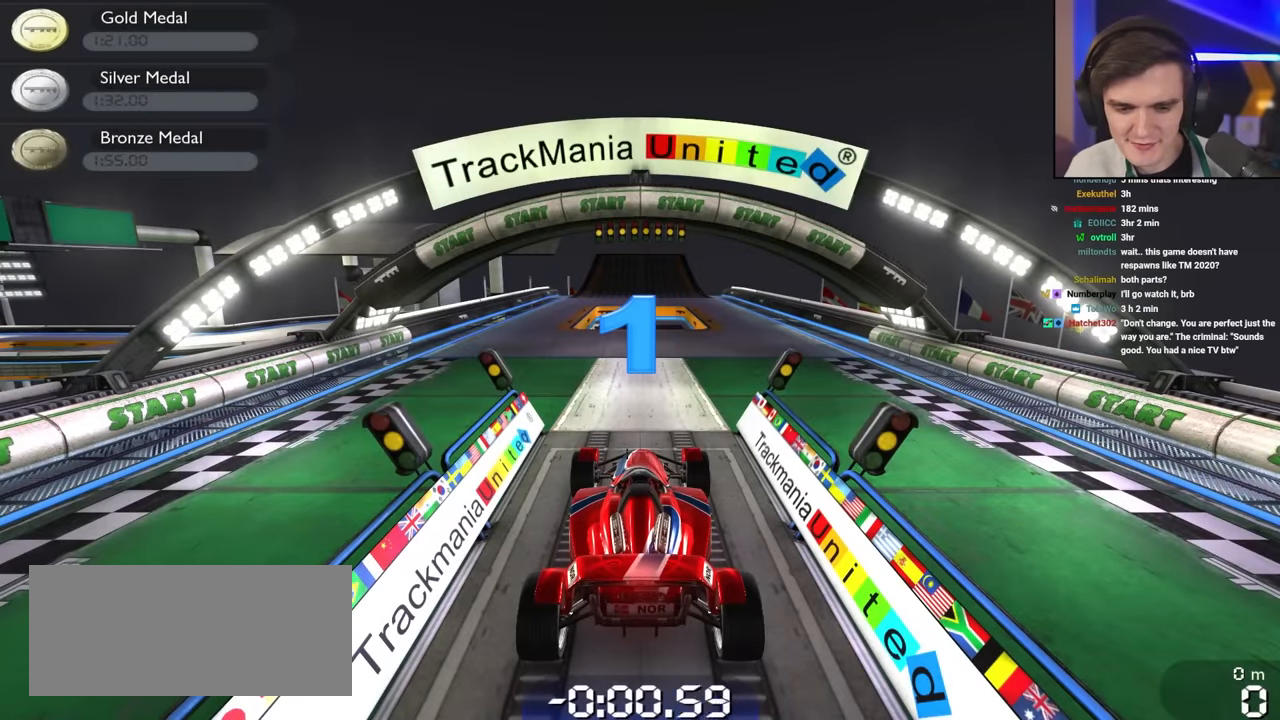
{"keys": ["up"], "events": []}
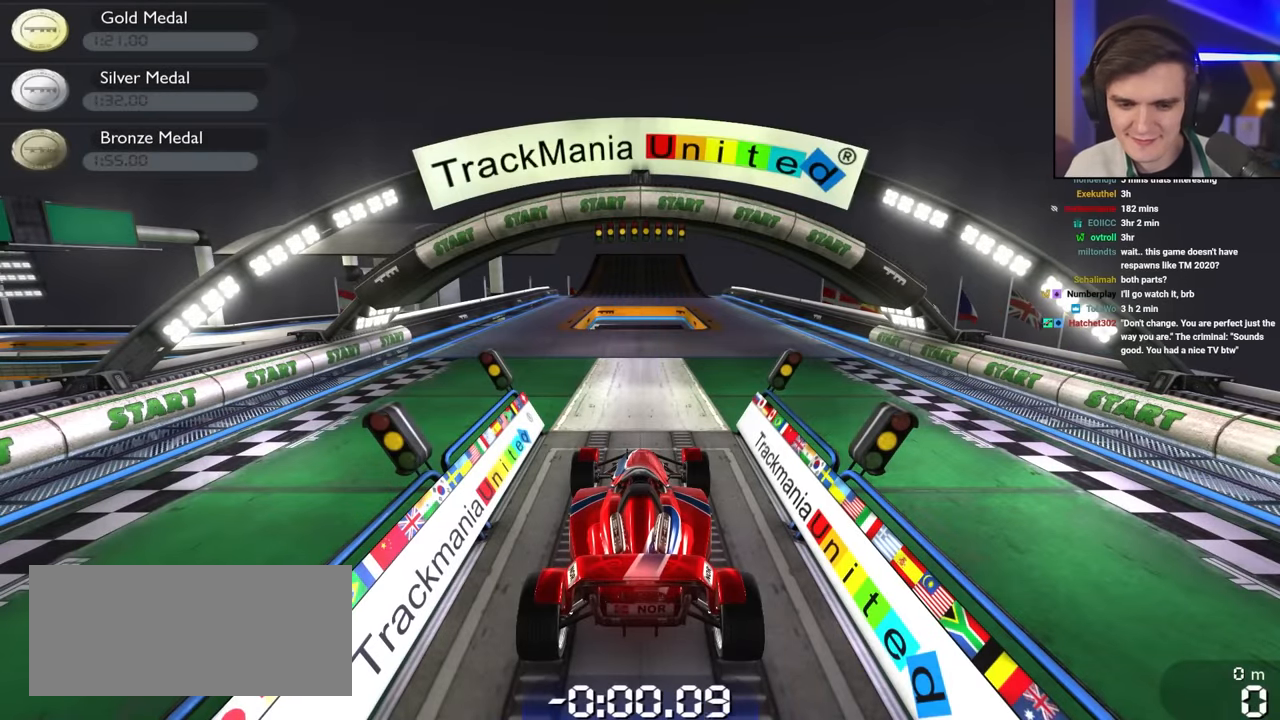
{"keys": ["up"], "events": []}
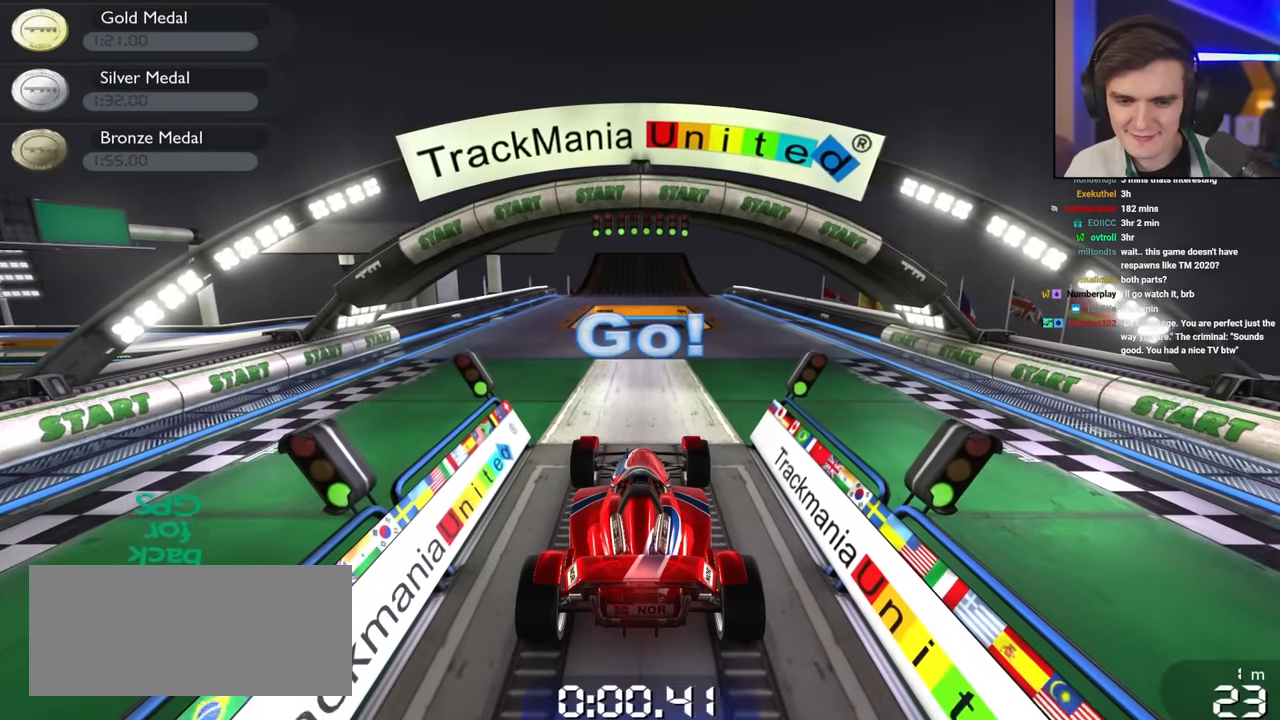
{"keys": ["up"], "events": [[383, "right", "down"], [433, "right", "up"]]}
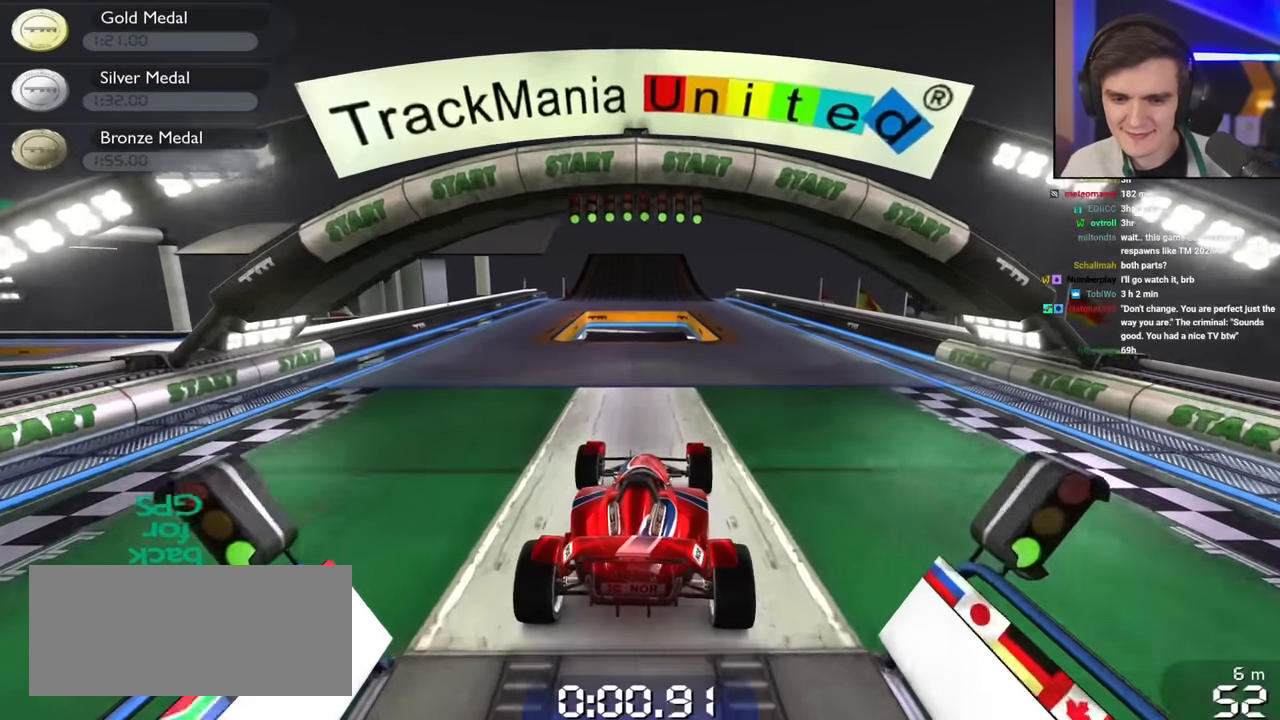
{"keys": ["up"], "events": [[66, "right", "down"], [200, "right", "up"], [300, "right", "down"], [350, "right", "up"]]}
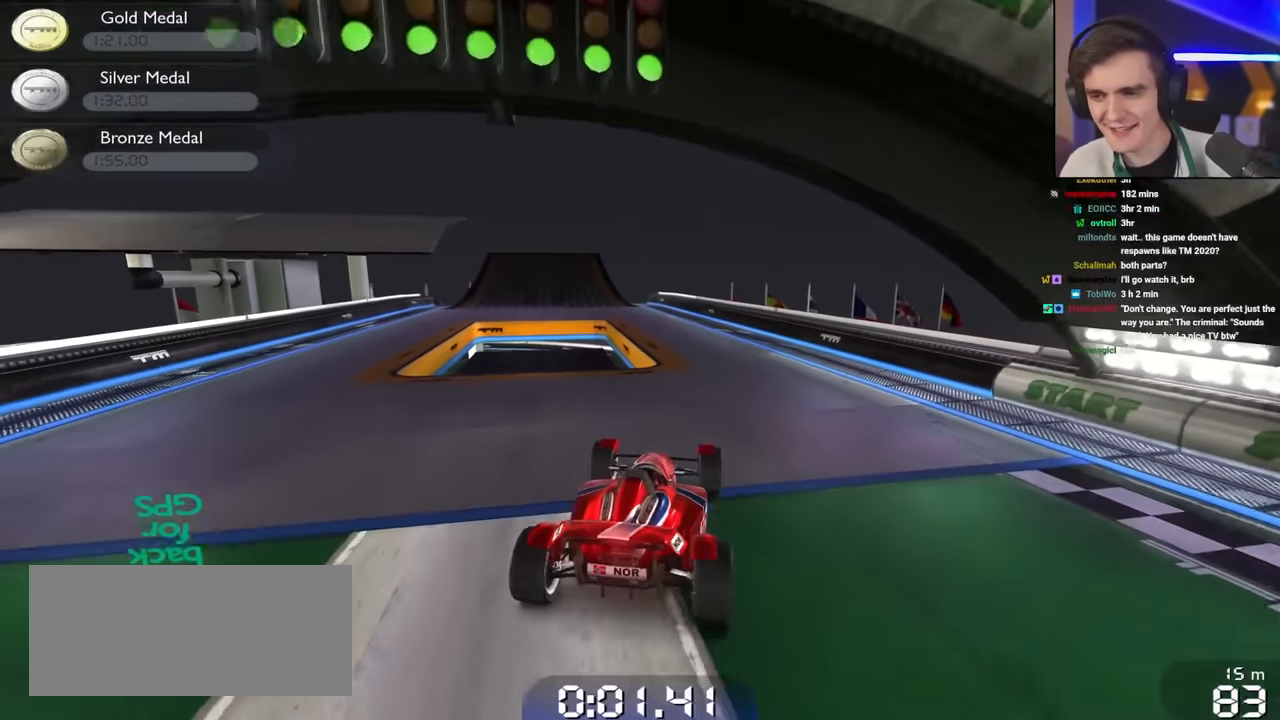
{"keys": ["up"], "events": [[216, "left", "down"], [316, "left", "up"]]}
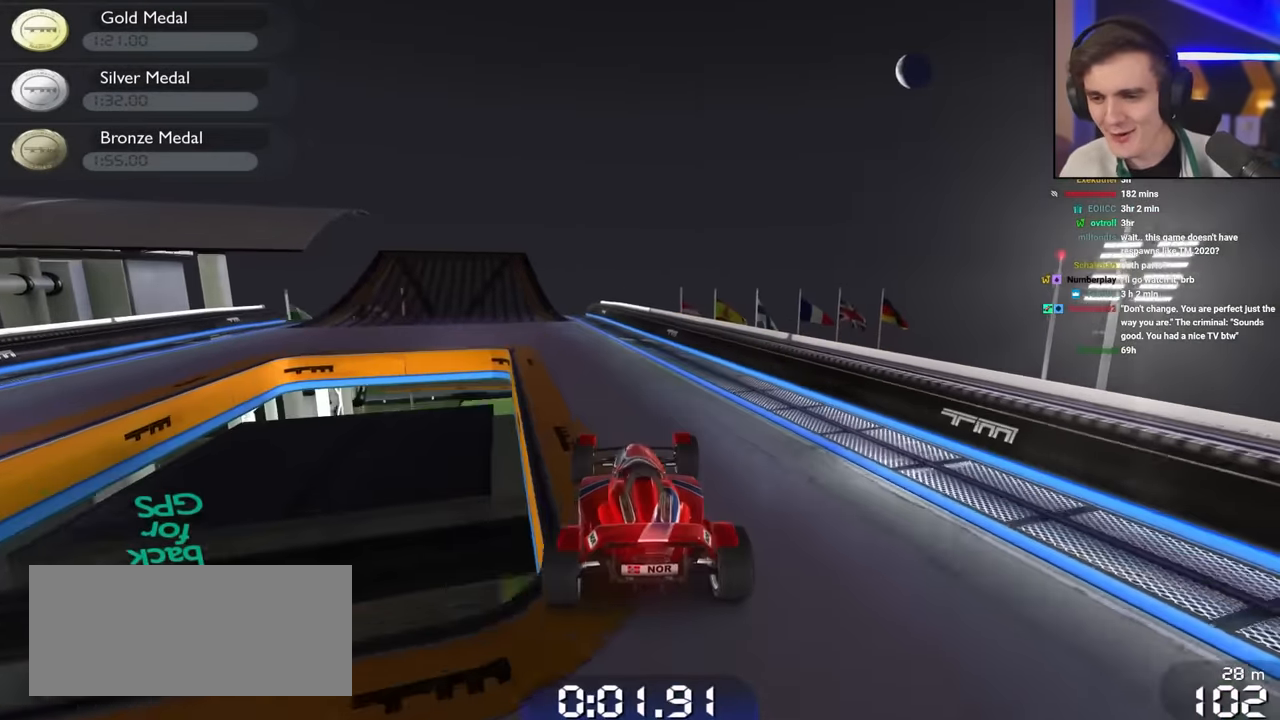
{"keys": ["up"], "events": [[200, "left", "down"], [300, "left", "up"]]}
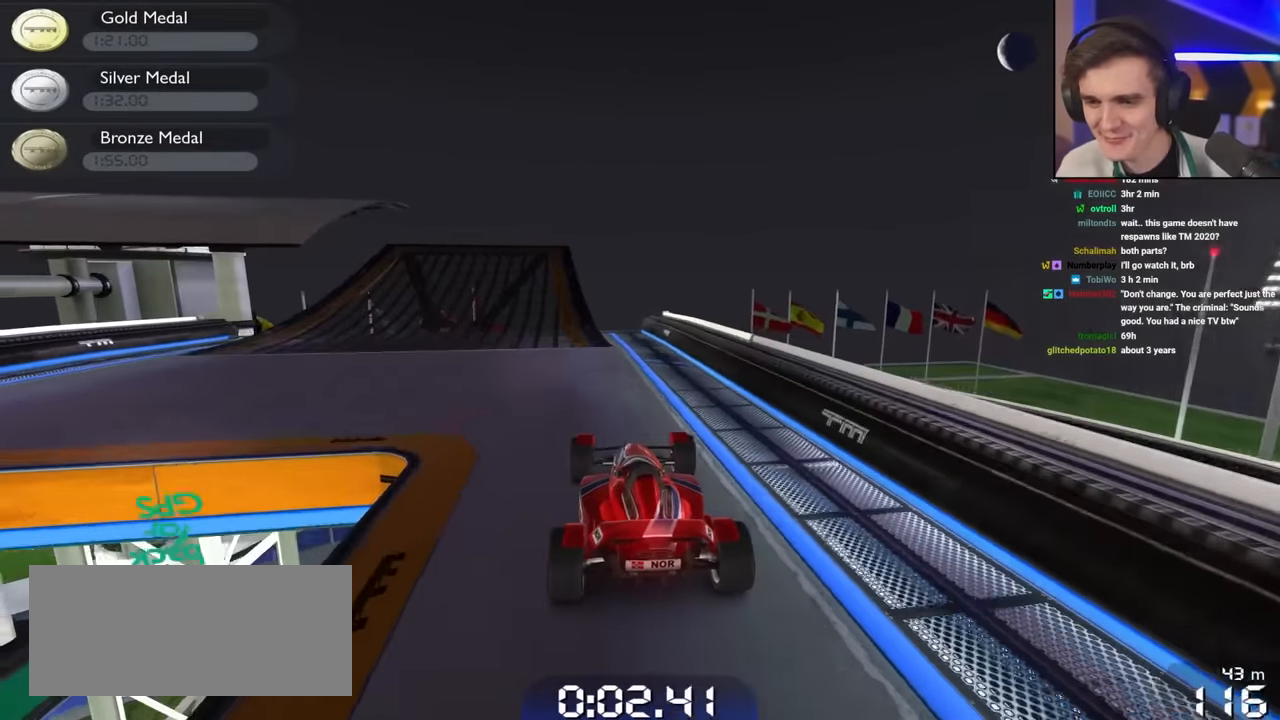
{"keys": ["up"], "events": [[66, "left", "down"], [216, "left", "up"], [400, "left", "down"], [483, "left", "up"]]}